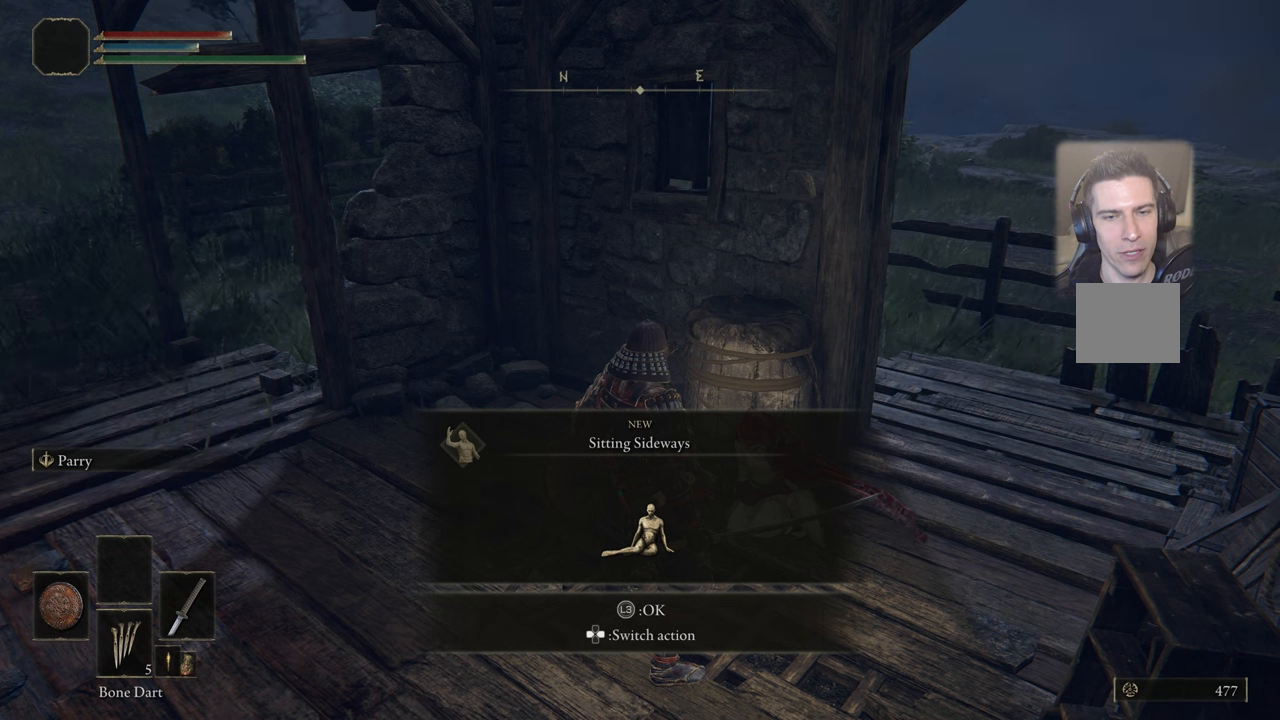
Gameplay with a controller (PlayStation layout); each line is a JSON object with the inputs held at the frame after it. "events" lists button and stick changes between this image and that frame as [ms after this image, input, new state], when the widget could be followed in between.
{"buttons": [], "left_stick": "center", "right_stick": "center", "events": [[266, "DPAD_RIGHT", "down"], [383, "DPAD_RIGHT", "up"]]}
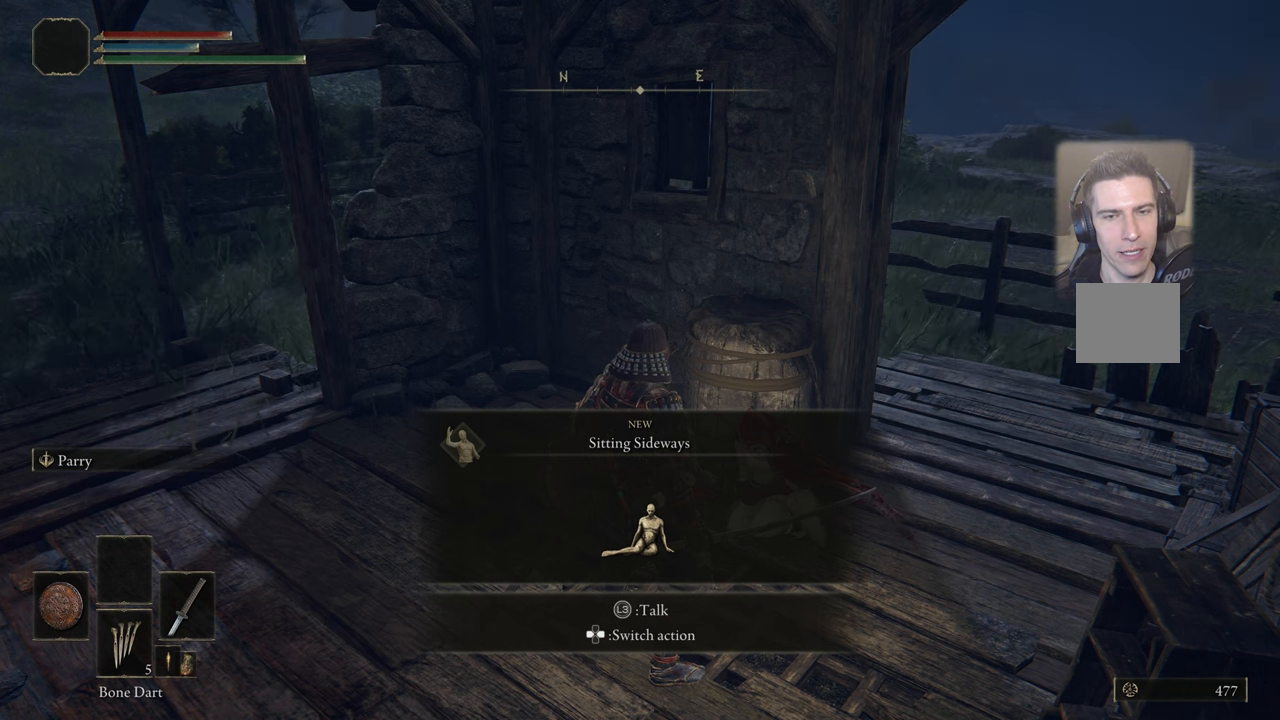
{"buttons": [], "left_stick": "center", "right_stick": "center", "events": [[366, "DPAD_RIGHT", "down"], [466, "DPAD_RIGHT", "up"]]}
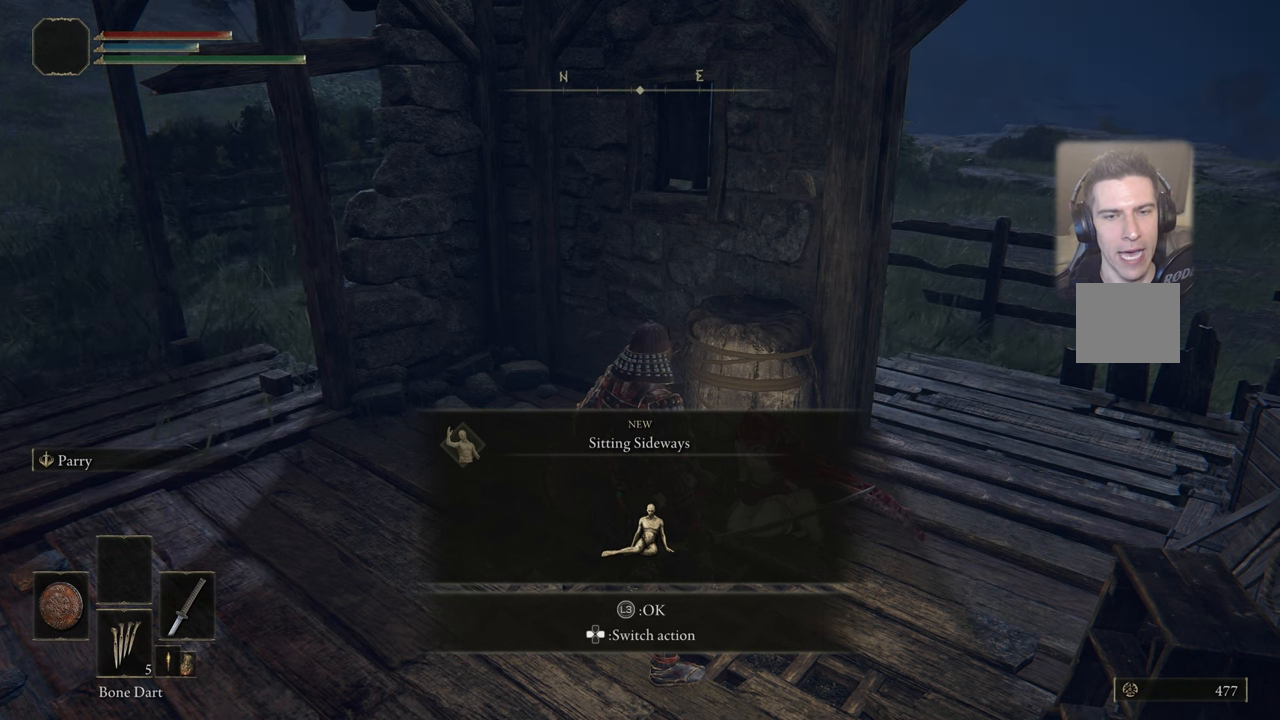
{"buttons": [], "left_stick": "center", "right_stick": "center", "events": [[266, "L3", "down"], [383, "L3", "up"]]}
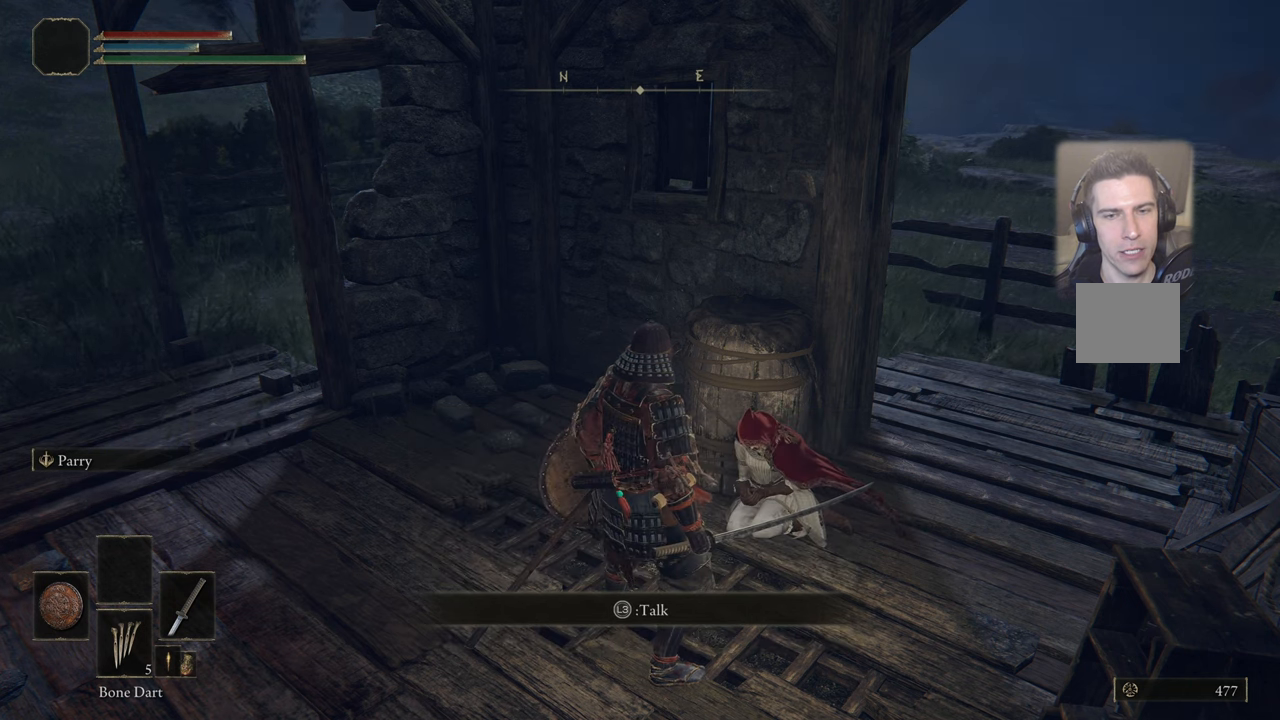
{"buttons": [], "left_stick": "center", "right_stick": "center", "events": []}
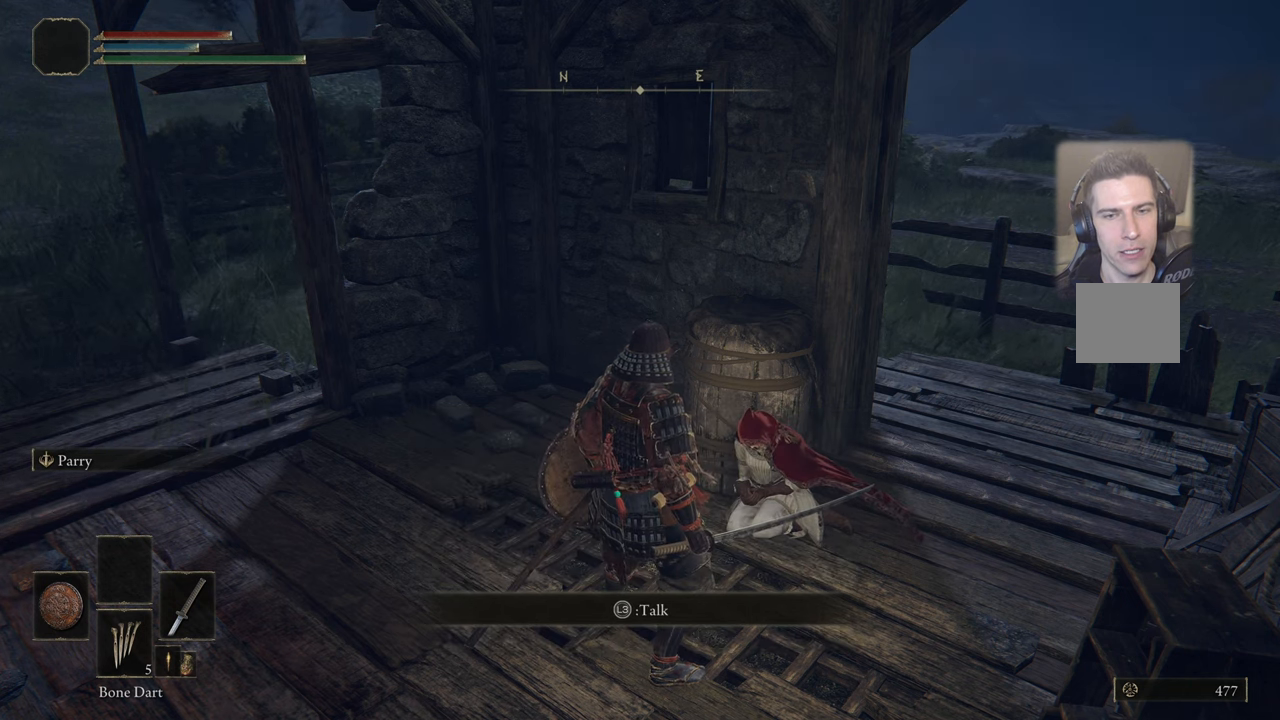
{"buttons": [], "left_stick": "center", "right_stick": "center", "events": []}
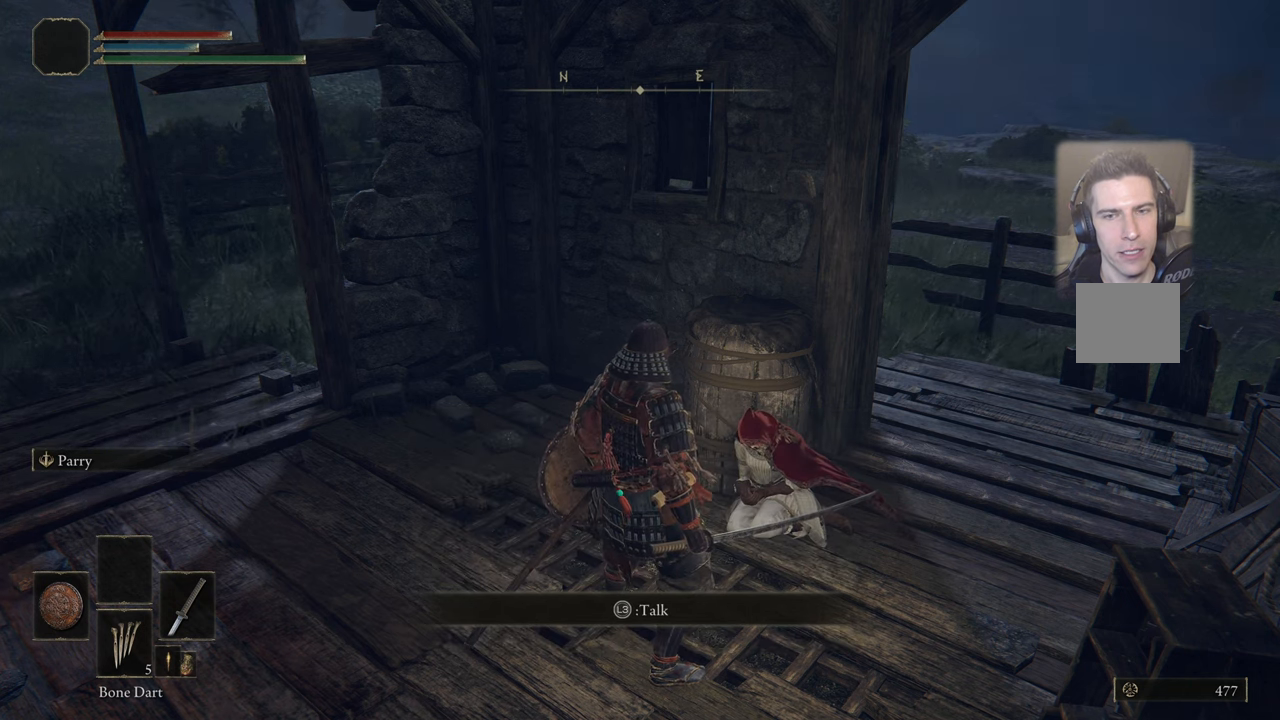
{"buttons": [], "left_stick": "center", "right_stick": "center", "events": [[300, "L3", "down"], [450, "L3", "up"]]}